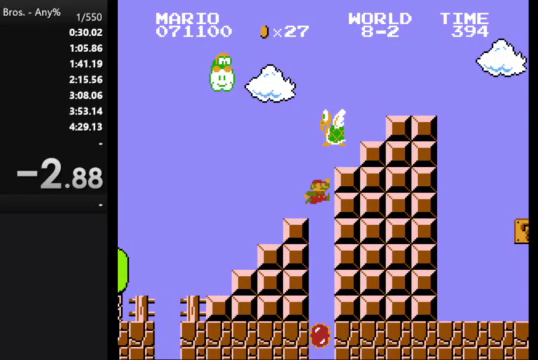
Gameplay with a controller (Nintendo layout); each line is a JSON object with the inputs held at the frame after it. "events" lists button and stick changes between this image and that frame as [ms after this image, input, new state], when the widget could be followed in between. Not read: L3 R3.
{"buttons": [], "events": []}
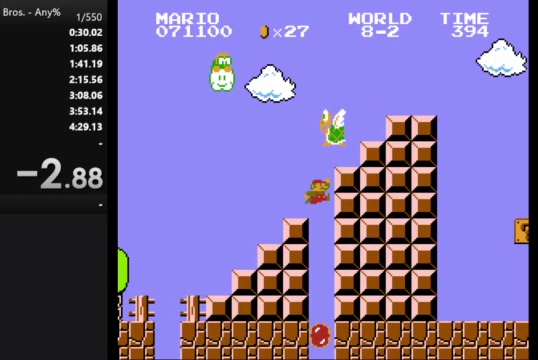
{"buttons": [], "events": []}
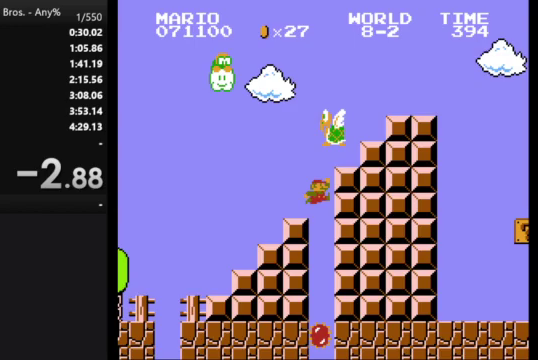
{"buttons": [], "events": []}
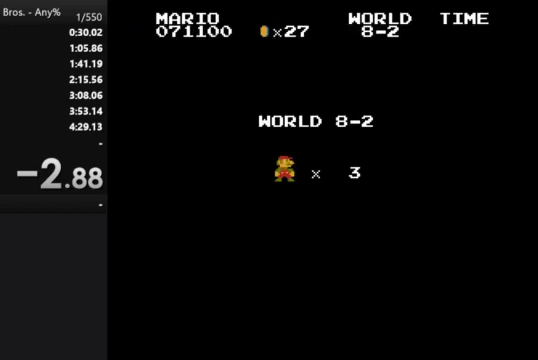
{"buttons": [], "events": []}
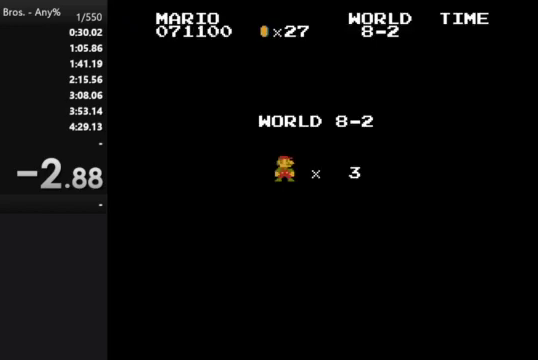
{"buttons": [], "events": []}
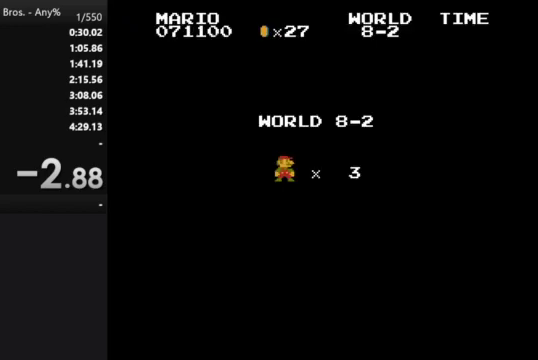
{"buttons": ["B", "DPAD_RIGHT"], "events": [[33, "B", "down"], [67, "DPAD_RIGHT", "down"]]}
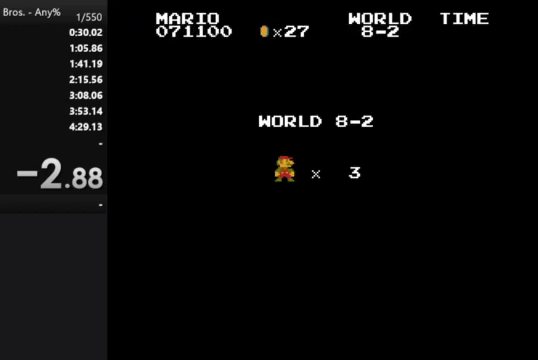
{"buttons": ["B", "DPAD_RIGHT"], "events": []}
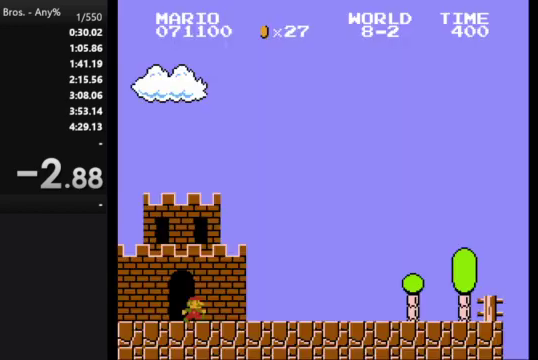
{"buttons": ["B", "DPAD_RIGHT"], "events": []}
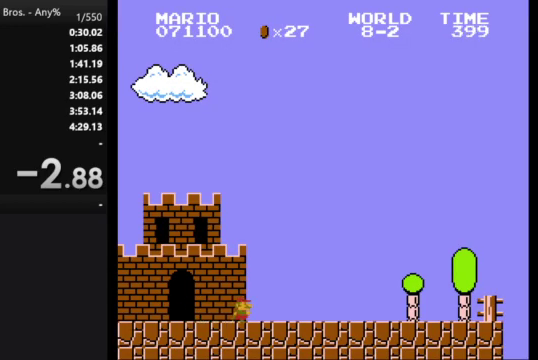
{"buttons": ["B", "DPAD_RIGHT"], "events": []}
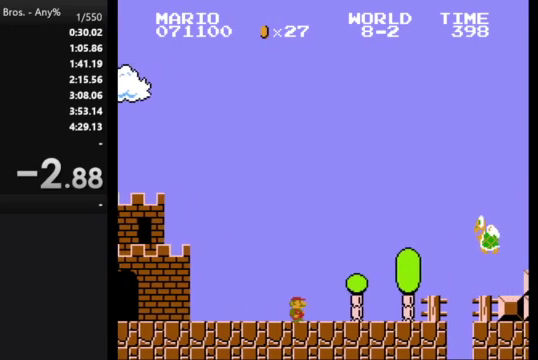
{"buttons": ["A", "B", "DPAD_RIGHT"], "events": [[167, "A", "down"]]}
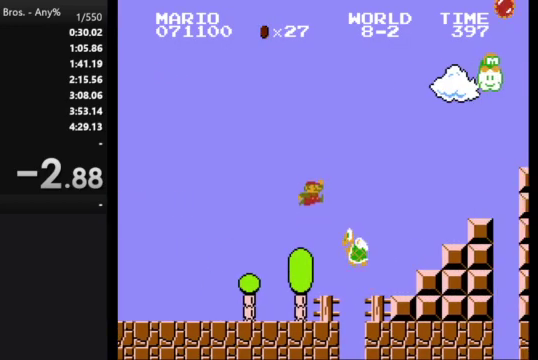
{"buttons": ["A", "B", "DPAD_RIGHT"], "events": [[233, "A", "up"], [500, "A", "down"]]}
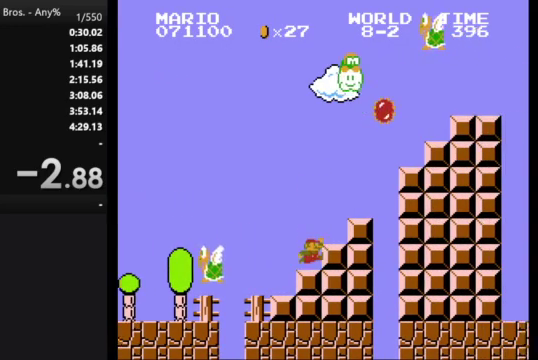
{"buttons": ["B", "DPAD_RIGHT"], "events": [[400, "A", "up"]]}
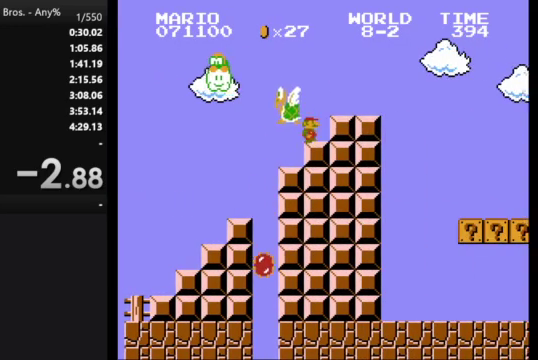
{"buttons": ["B", "DPAD_RIGHT"], "events": [[33, "A", "down"], [167, "A", "up"]]}
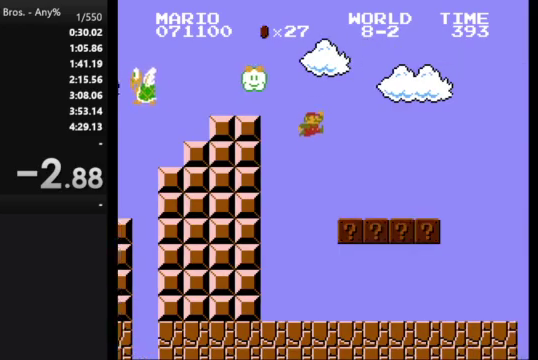
{"buttons": ["B", "DPAD_RIGHT"], "events": [[300, "A", "down"], [433, "A", "up"]]}
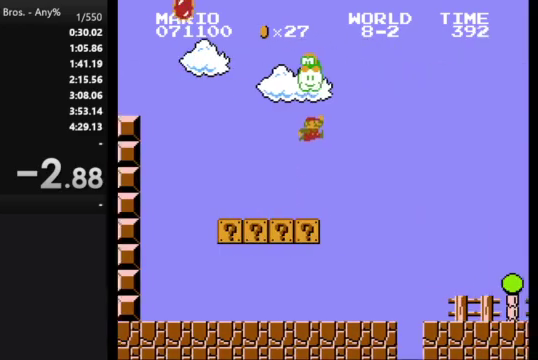
{"buttons": ["B", "DPAD_RIGHT"], "events": []}
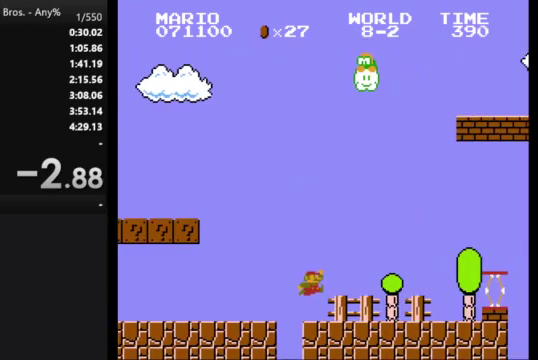
{"buttons": ["A", "B", "DPAD_RIGHT"], "events": [[300, "A", "down"]]}
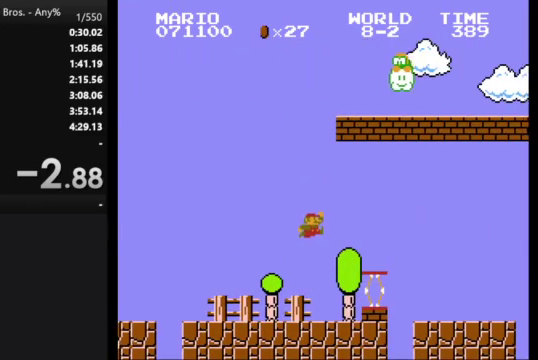
{"buttons": ["B", "DPAD_RIGHT"], "events": [[233, "A", "up"]]}
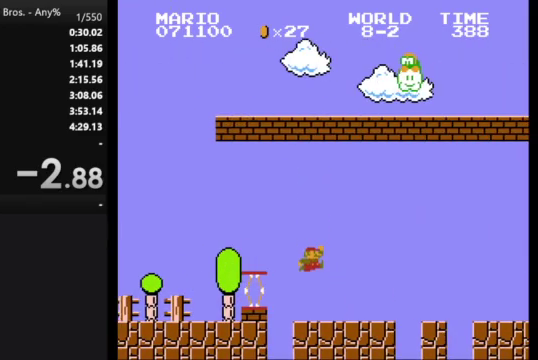
{"buttons": ["A", "B", "DPAD_RIGHT"], "events": [[333, "A", "down"]]}
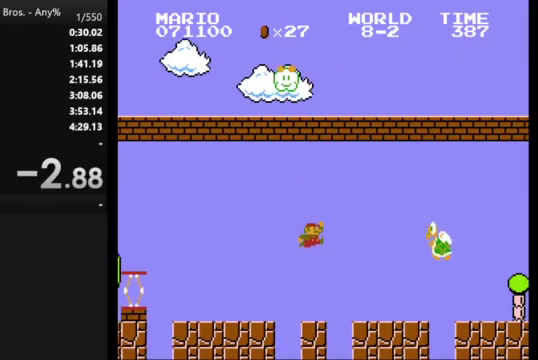
{"buttons": ["B", "DPAD_RIGHT"], "events": [[400, "A", "up"]]}
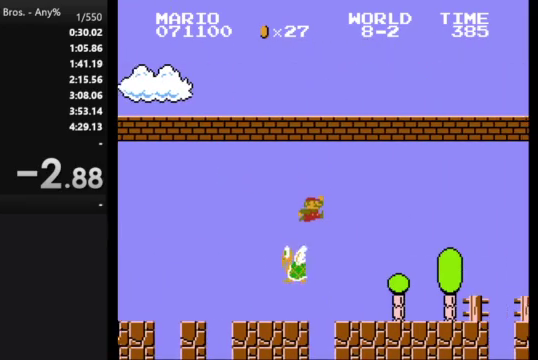
{"buttons": ["B", "DPAD_RIGHT"], "events": []}
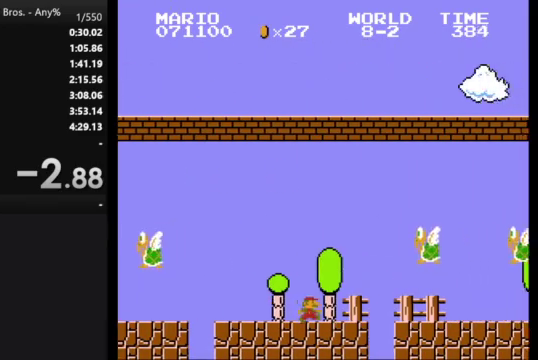
{"buttons": ["A", "B", "DPAD_RIGHT"], "events": [[167, "A", "down"]]}
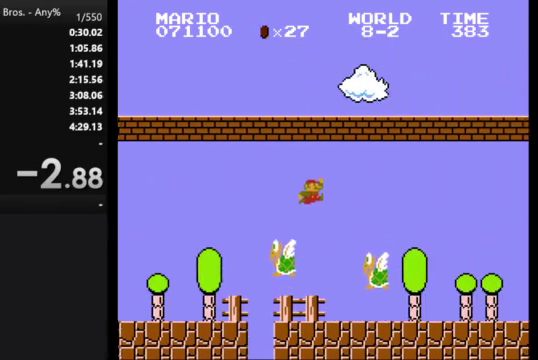
{"buttons": ["B", "DPAD_RIGHT"], "events": [[100, "A", "up"]]}
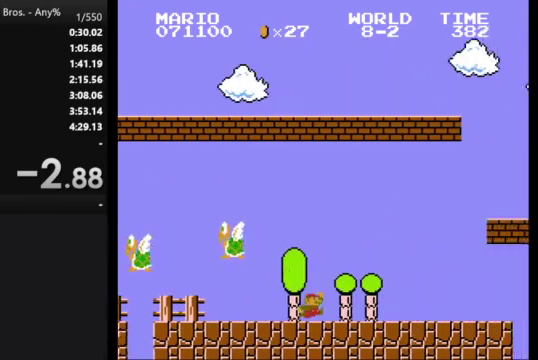
{"buttons": ["A", "B", "DPAD_RIGHT"], "events": [[233, "A", "down"]]}
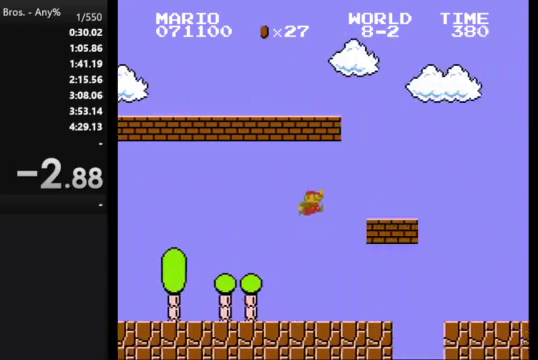
{"buttons": ["A", "B", "DPAD_RIGHT"], "events": [[100, "A", "up"], [367, "A", "down"]]}
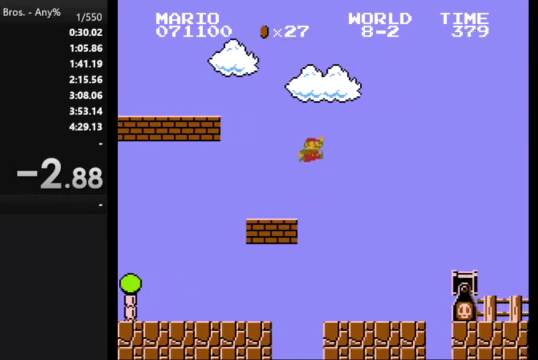
{"buttons": ["B", "DPAD_RIGHT"], "events": [[133, "A", "up"]]}
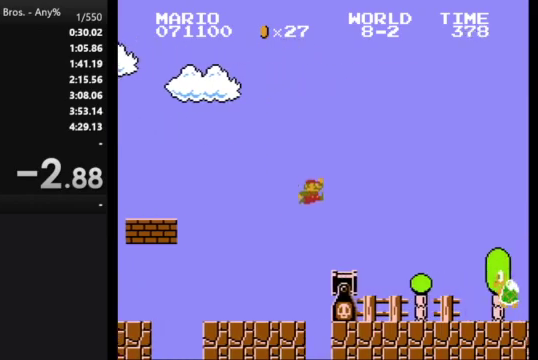
{"buttons": ["A", "B", "DPAD_RIGHT"], "events": [[200, "A", "down"]]}
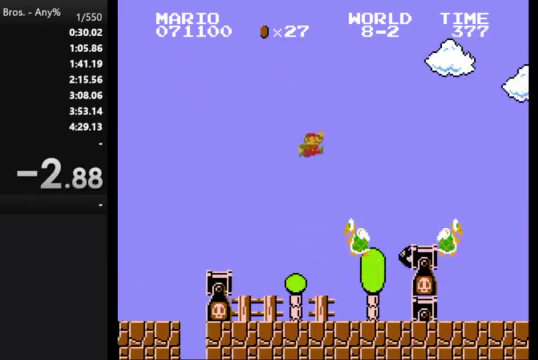
{"buttons": ["B", "DPAD_RIGHT"], "events": [[100, "A", "up"]]}
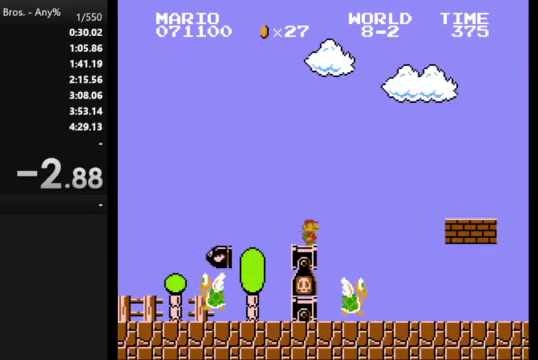
{"buttons": ["B", "DPAD_RIGHT"], "events": [[33, "A", "down"], [300, "A", "up"]]}
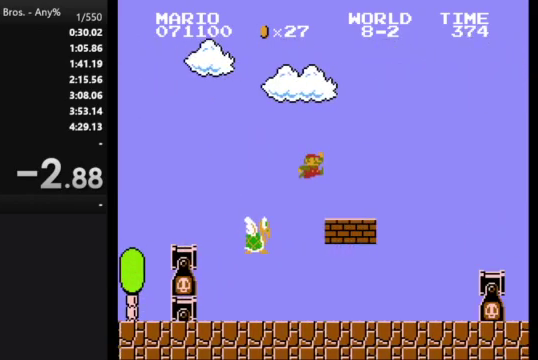
{"buttons": ["A", "B", "DPAD_RIGHT"], "events": [[300, "A", "down"]]}